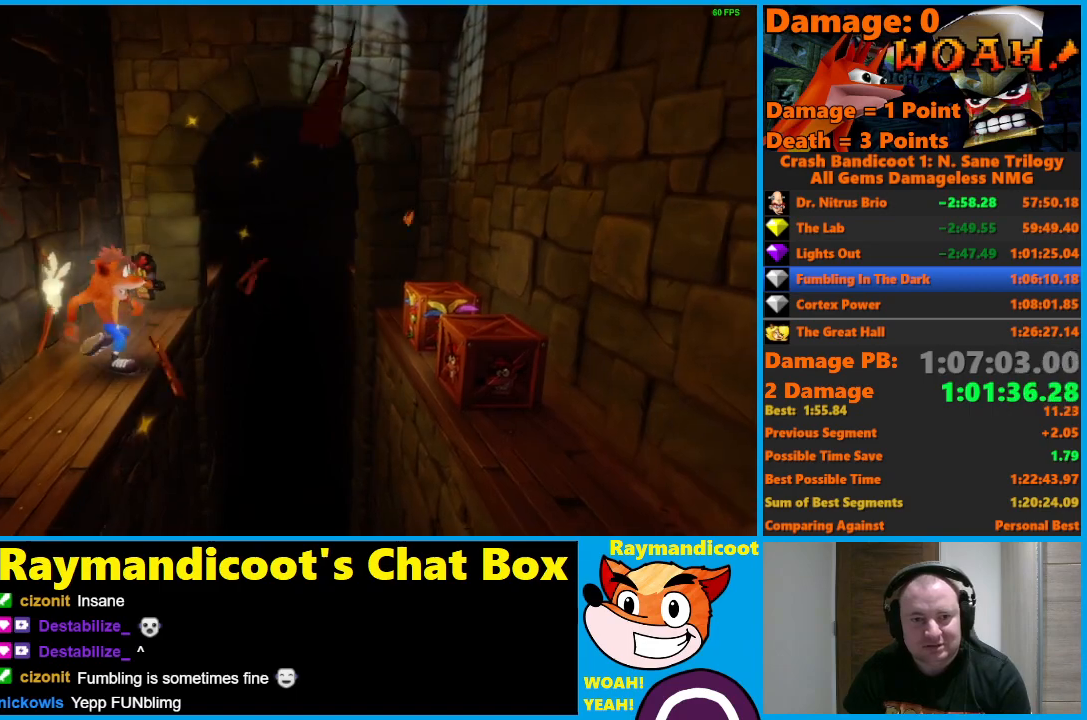
Gameplay with a controller (Xbox layout); each line is a JSON object with the inputs held at the frame after it. "events" lists button and stick changes between this image and that frame as [ms after this image, input, new state], when the widget could be followed in between.
{"buttons": ["A"], "left_stick": "right", "right_stick": "center", "events": [[33, "A", "down"]]}
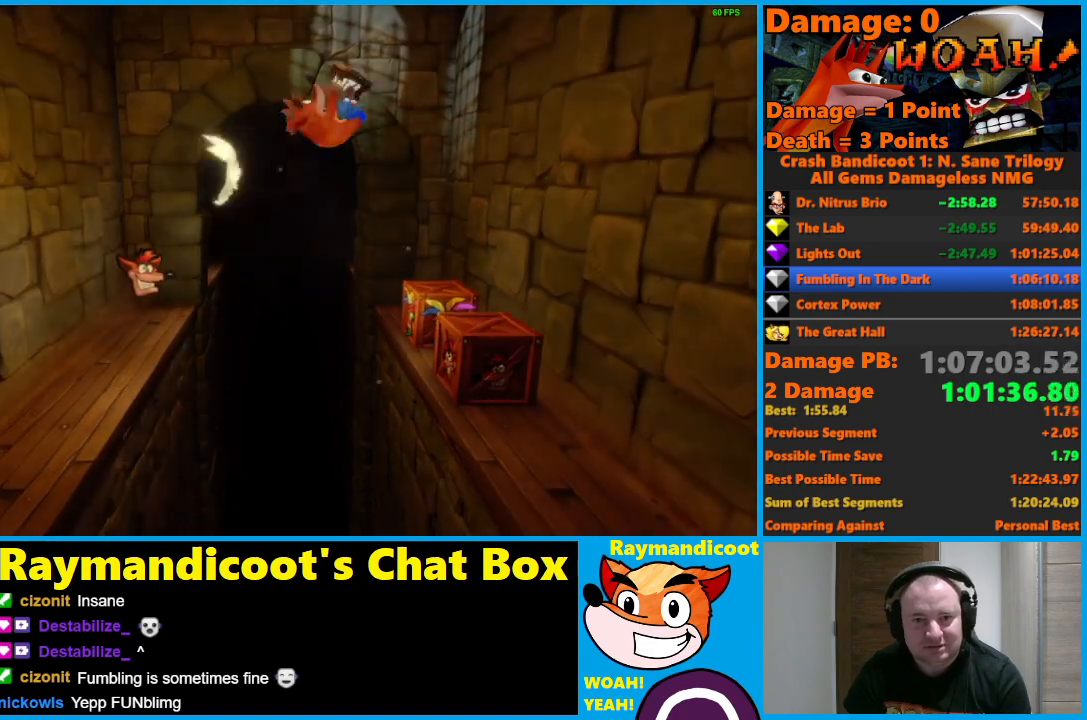
{"buttons": [], "left_stick": "up-right", "right_stick": "center", "events": [[133, "X", "down"], [317, "left_stick", "up-right"], [367, "A", "up"], [367, "X", "up"]]}
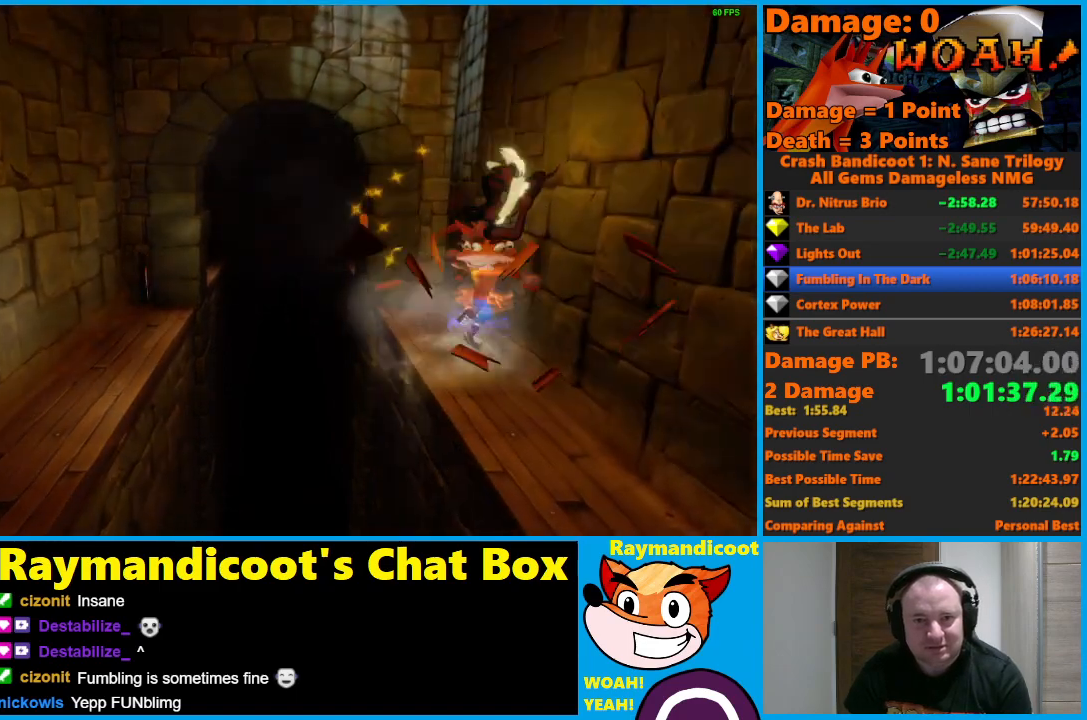
{"buttons": ["X"], "left_stick": "up-left", "right_stick": "center", "events": [[250, "left_stick", "up"], [400, "X", "down"], [417, "left_stick", "up-left"]]}
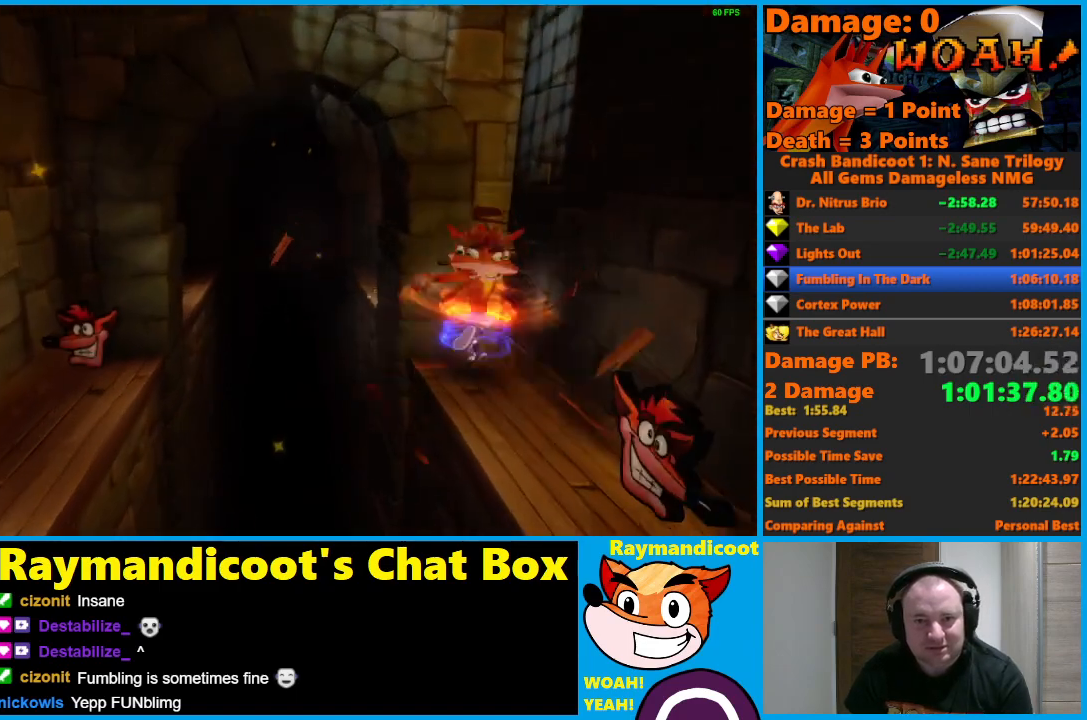
{"buttons": ["A"], "left_stick": "up-right", "right_stick": "center", "events": [[33, "X", "up"], [250, "A", "down"], [333, "left_stick", "up"], [467, "left_stick", "up-right"]]}
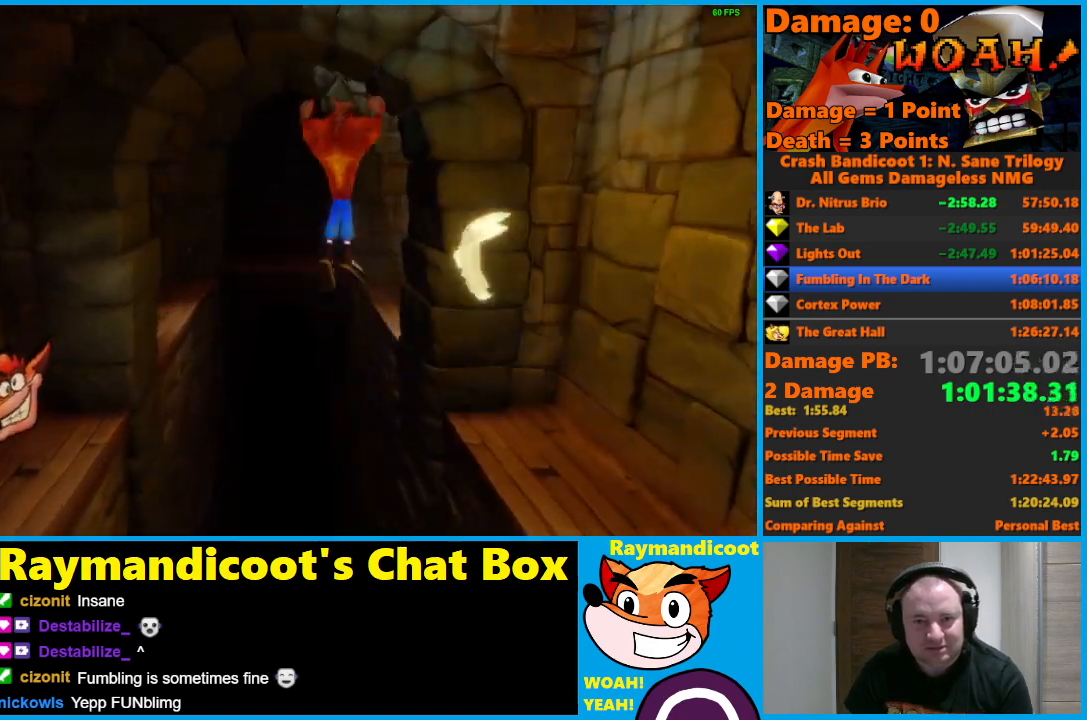
{"buttons": ["A", "X"], "left_stick": "up-right", "right_stick": "center", "events": [[267, "X", "down"]]}
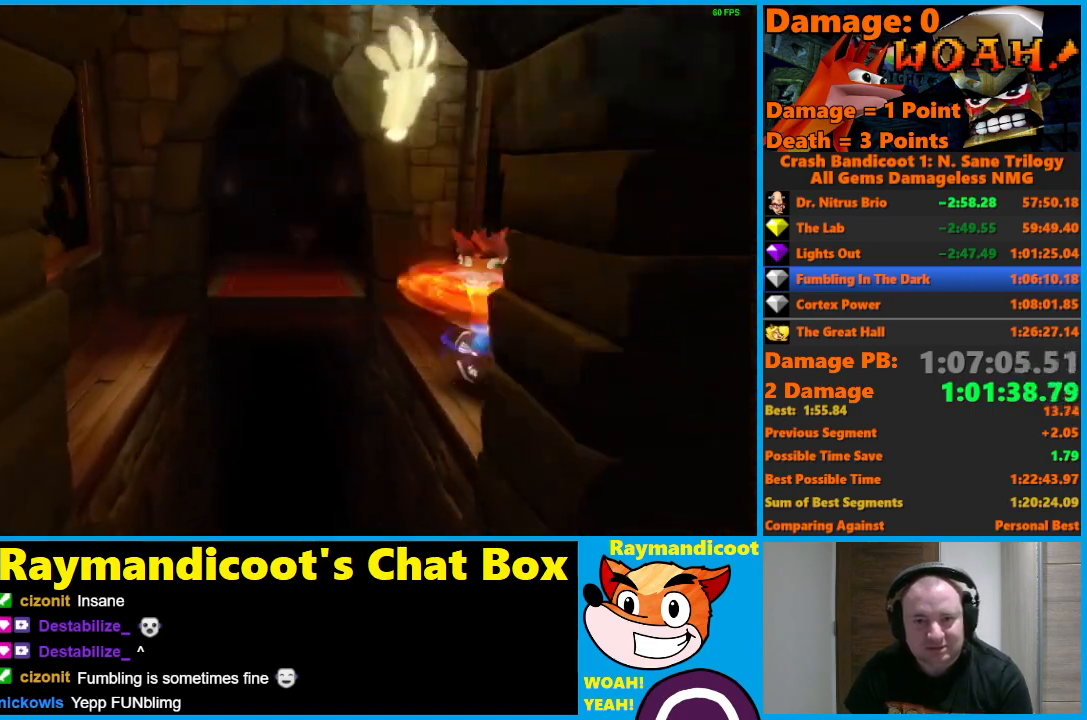
{"buttons": ["A"], "left_stick": "up-left", "right_stick": "center", "events": [[17, "A", "up"], [17, "X", "up"], [217, "left_stick", "up-left"], [483, "A", "down"]]}
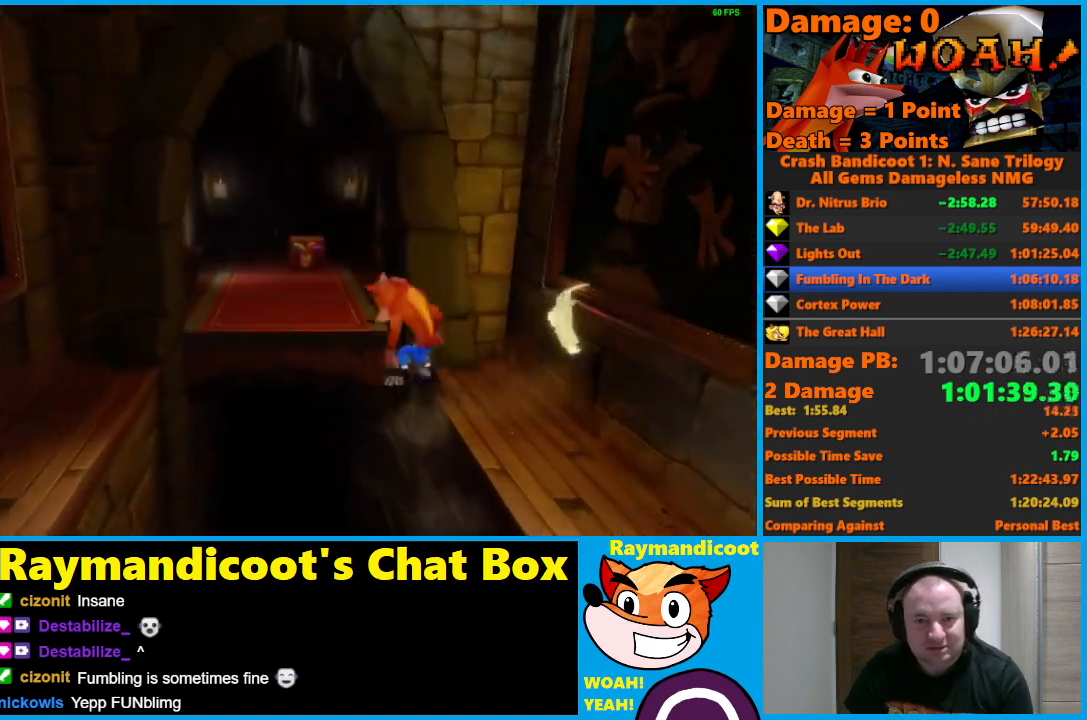
{"buttons": ["A"], "left_stick": "up", "right_stick": "center", "events": [[233, "left_stick", "up"]]}
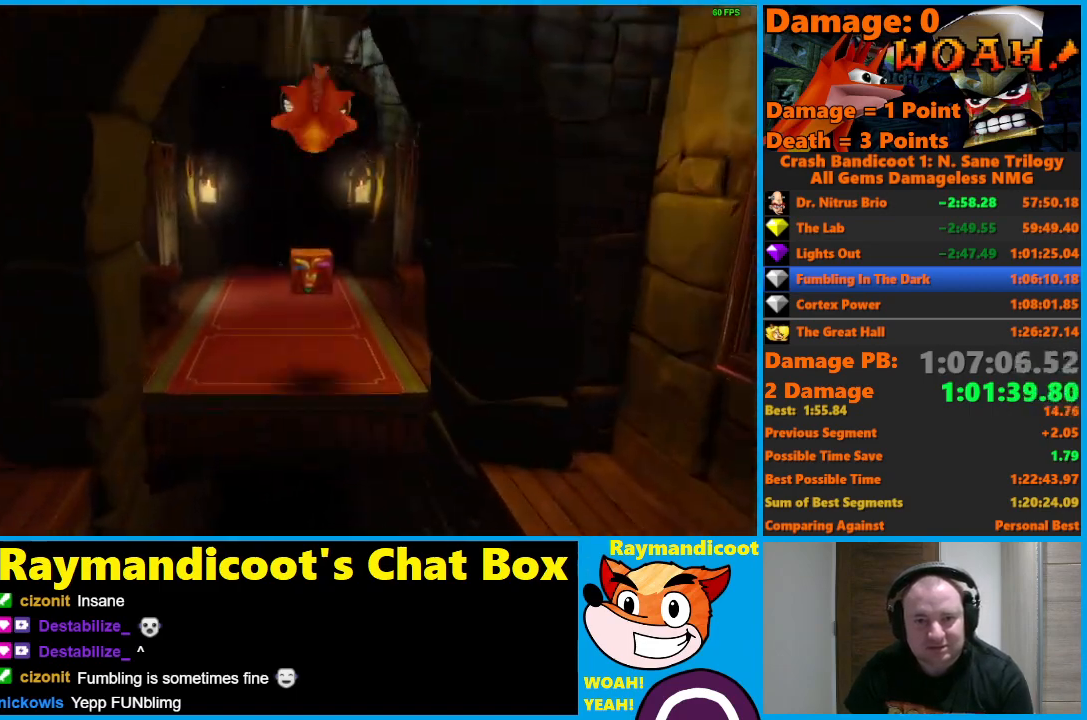
{"buttons": [], "left_stick": "up", "right_stick": "center", "events": [[17, "A", "up"], [267, "A", "down"], [367, "A", "up"]]}
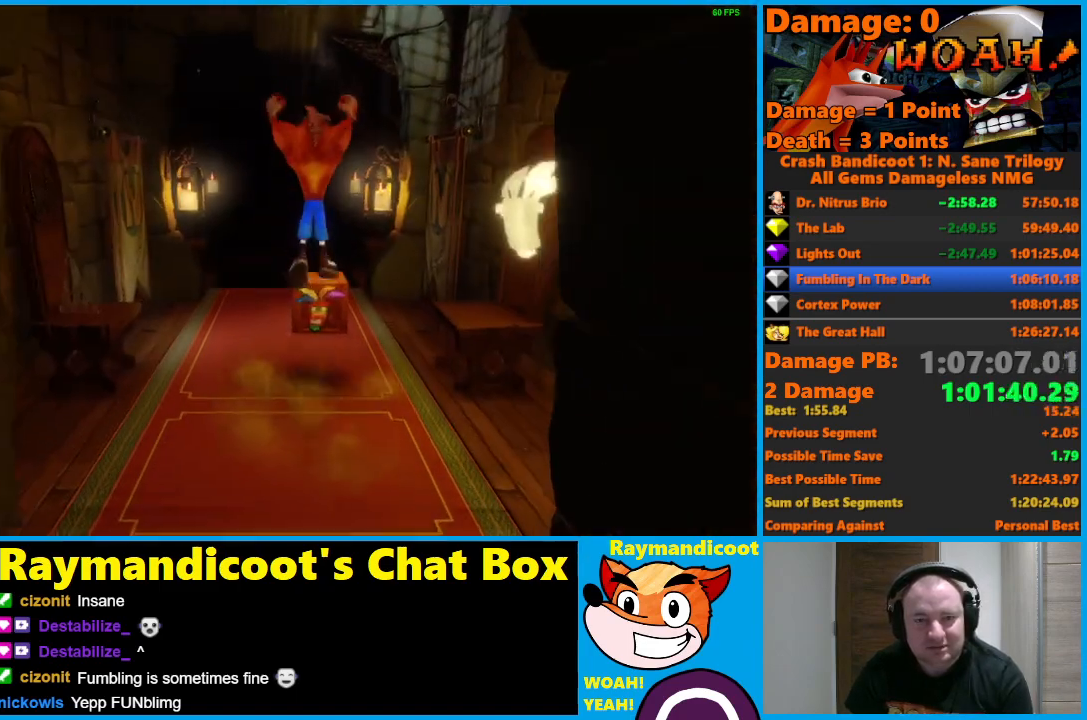
{"buttons": [], "left_stick": "up", "right_stick": "center", "events": [[133, "X", "down"], [250, "X", "up"]]}
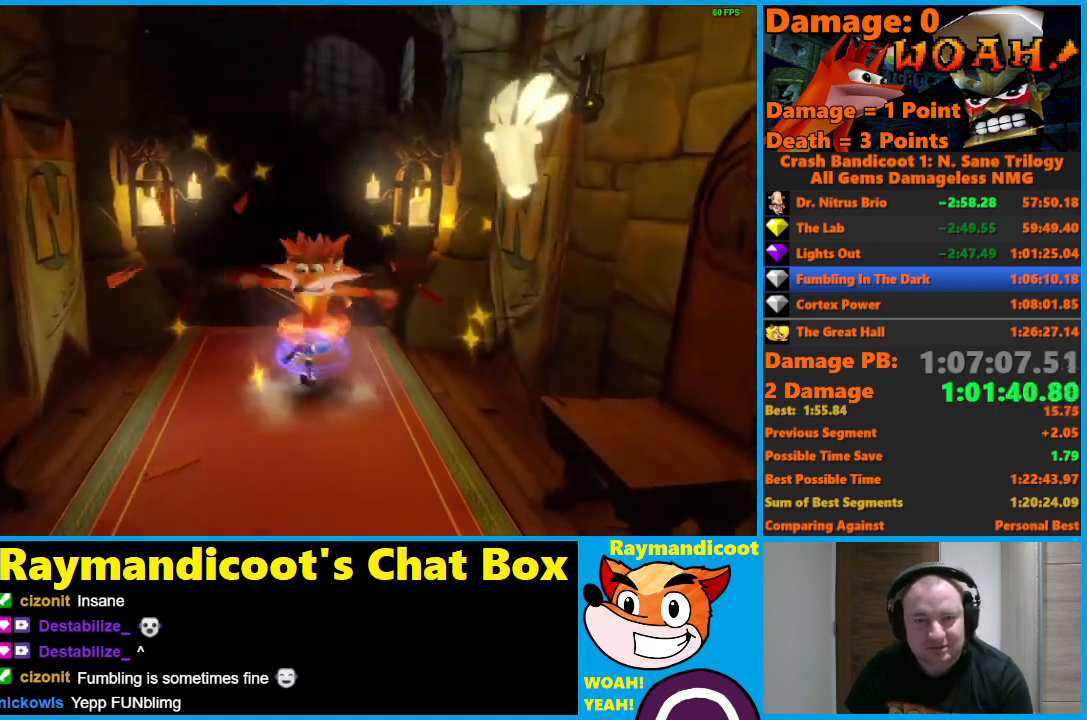
{"buttons": ["A", "X"], "left_stick": "up", "right_stick": "center", "events": [[433, "A", "down"], [500, "X", "down"]]}
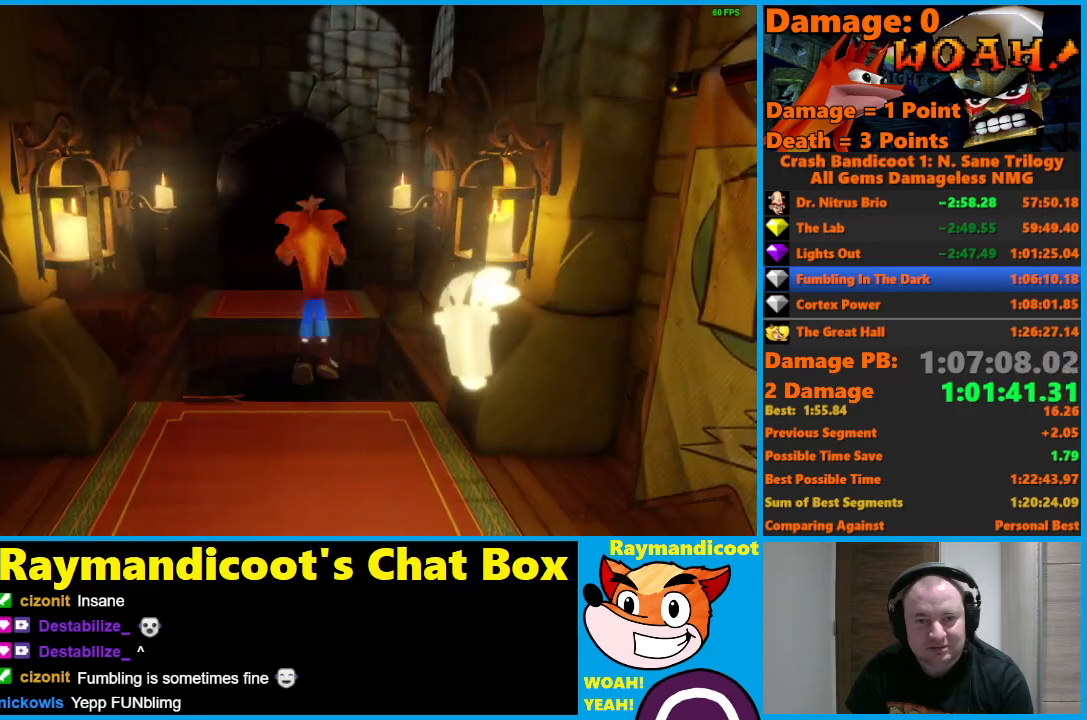
{"buttons": [], "left_stick": "up", "right_stick": "center", "events": [[433, "A", "up"], [433, "X", "up"]]}
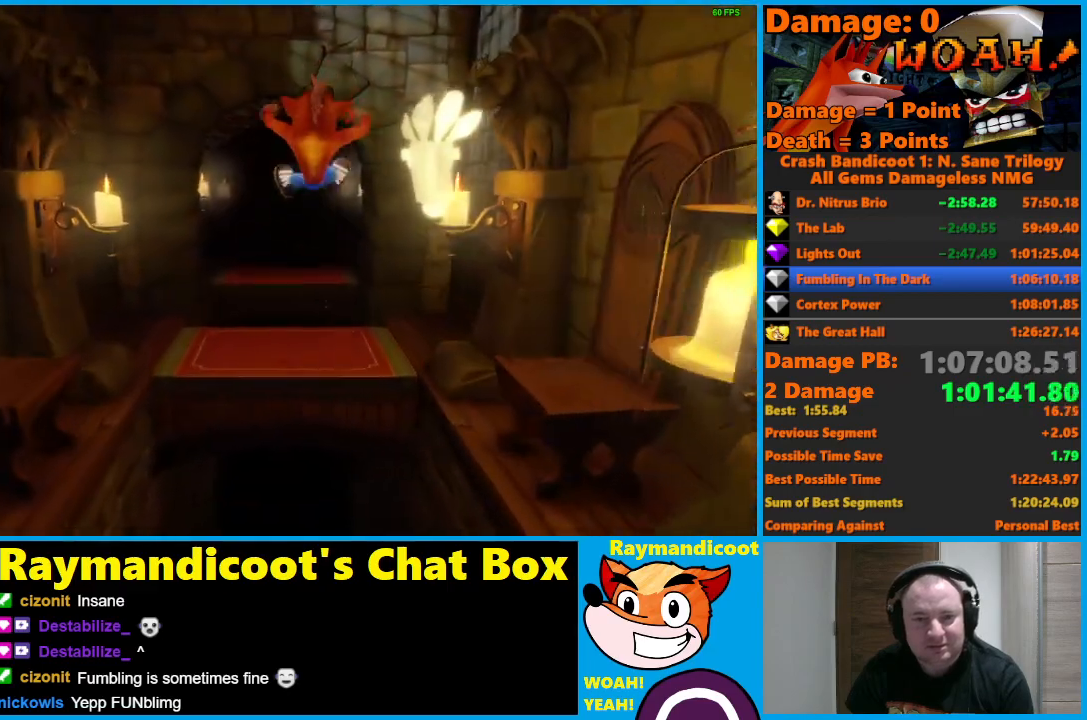
{"buttons": ["A"], "left_stick": "up", "right_stick": "center", "events": [[33, "X", "down"], [150, "X", "up"], [433, "A", "down"]]}
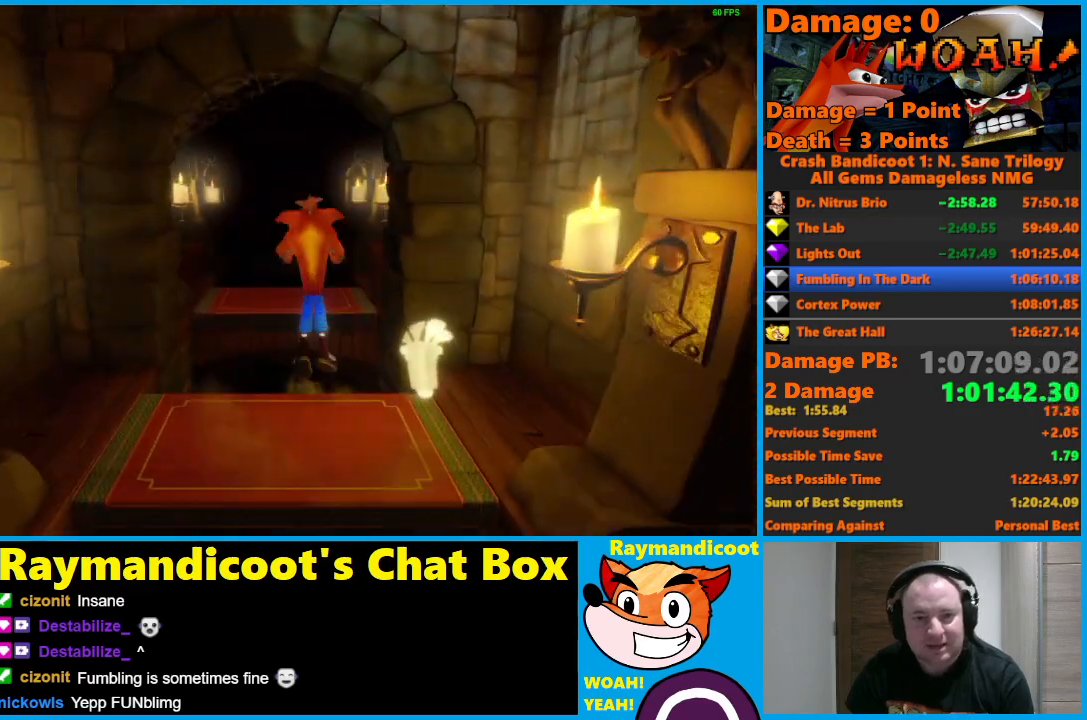
{"buttons": ["A", "X"], "left_stick": "up", "right_stick": "center", "events": [[433, "X", "down"]]}
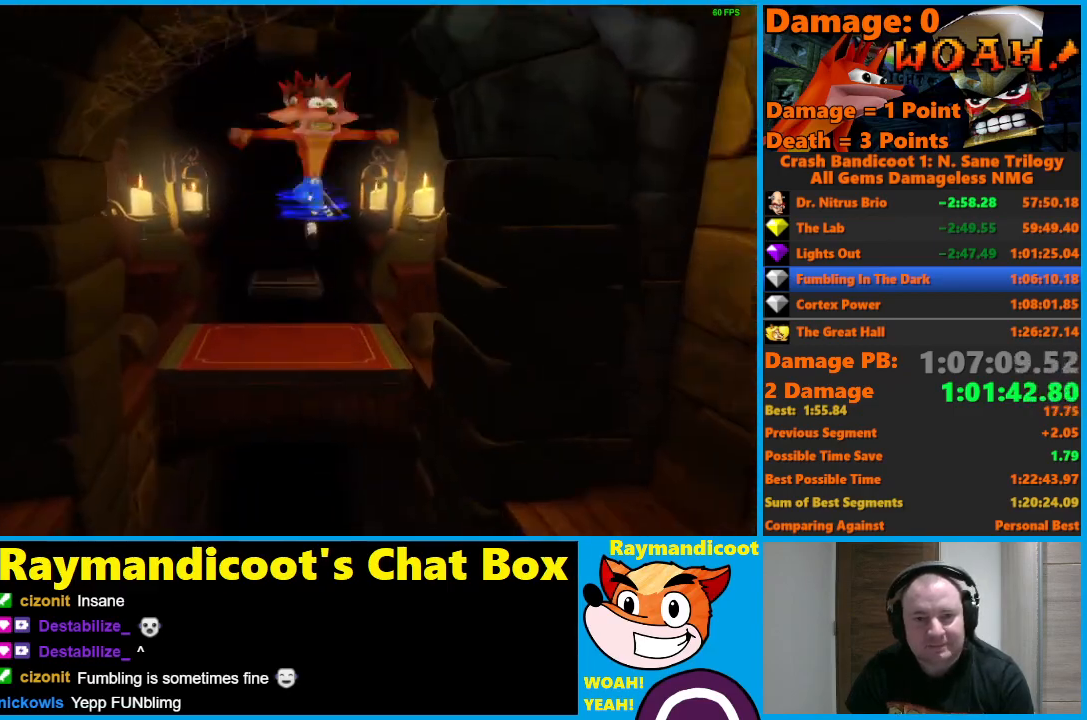
{"buttons": ["A"], "left_stick": "up", "right_stick": "center", "events": [[100, "A", "up"], [100, "X", "up"], [450, "A", "down"]]}
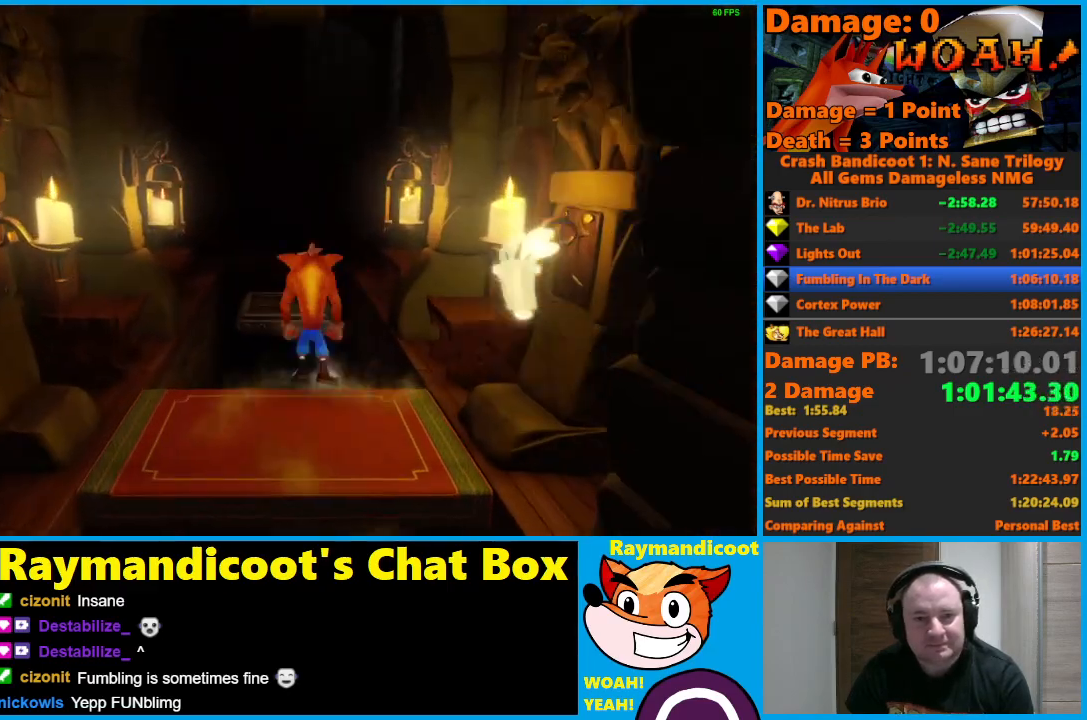
{"buttons": ["A"], "left_stick": "up", "right_stick": "center", "events": []}
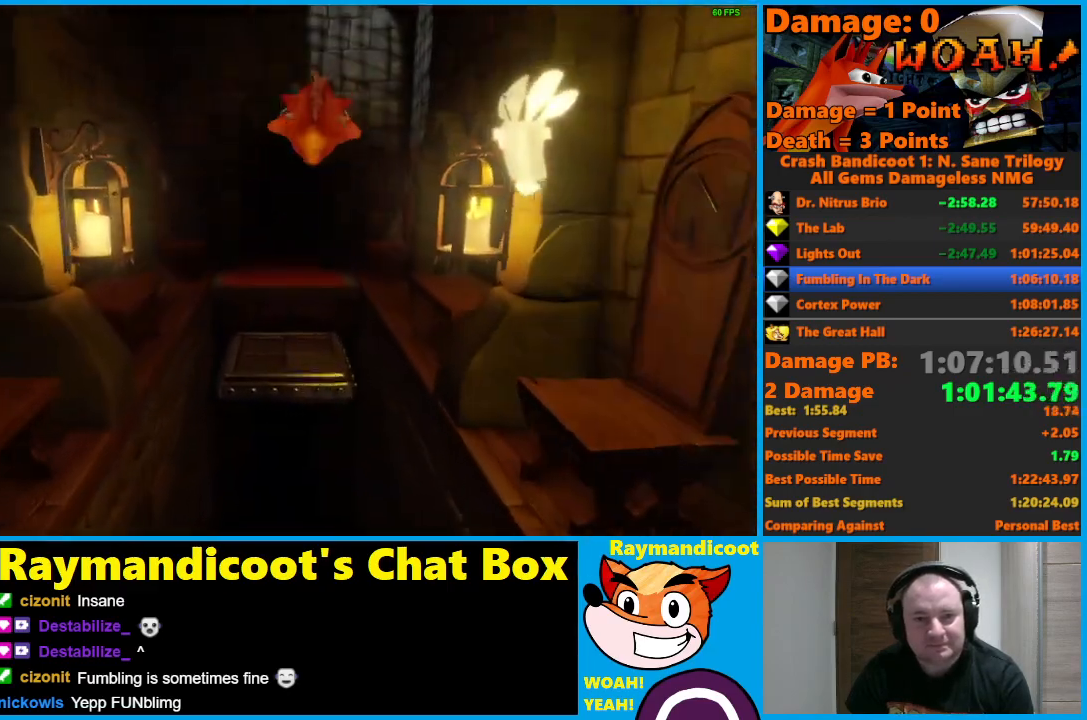
{"buttons": ["A"], "left_stick": "up", "right_stick": "center", "events": [[50, "A", "up"], [400, "A", "down"]]}
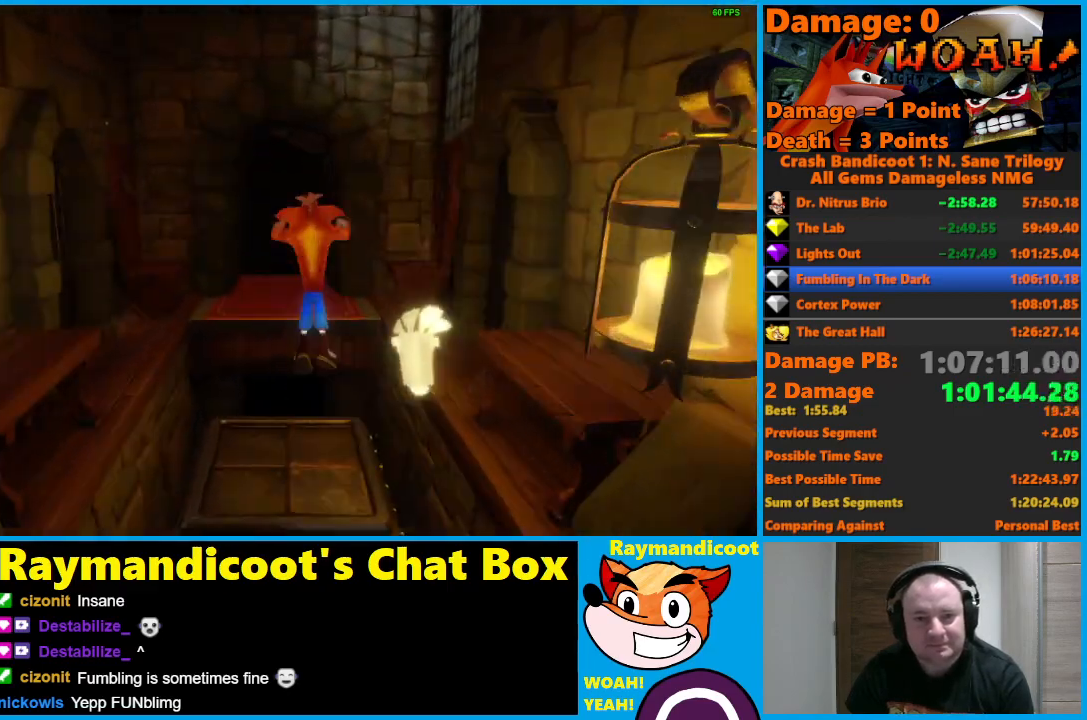
{"buttons": ["A"], "left_stick": "up", "right_stick": "center", "events": []}
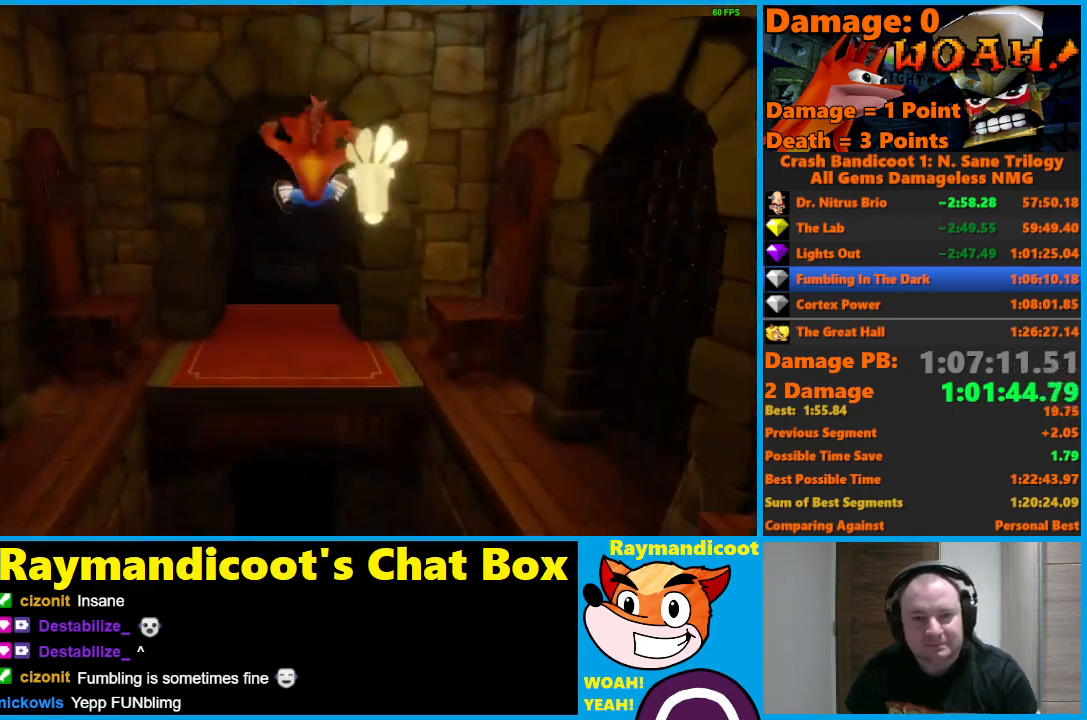
{"buttons": [], "left_stick": "up", "right_stick": "center", "events": [[17, "A", "up"]]}
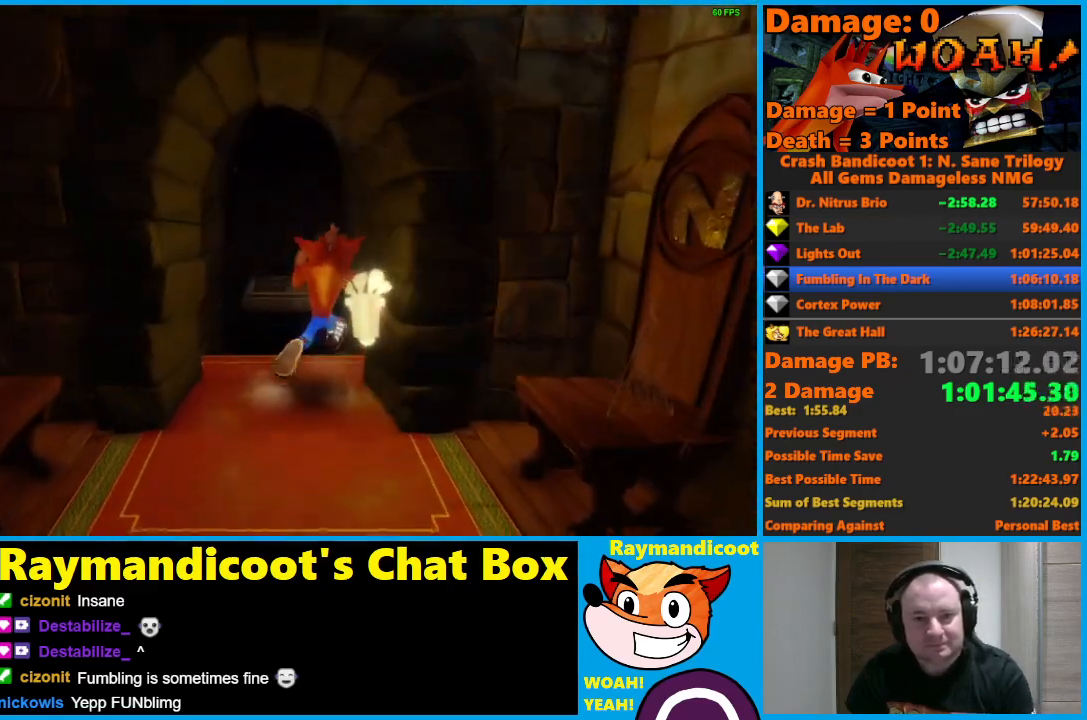
{"buttons": ["A"], "left_stick": "up", "right_stick": "center", "events": [[200, "A", "down"]]}
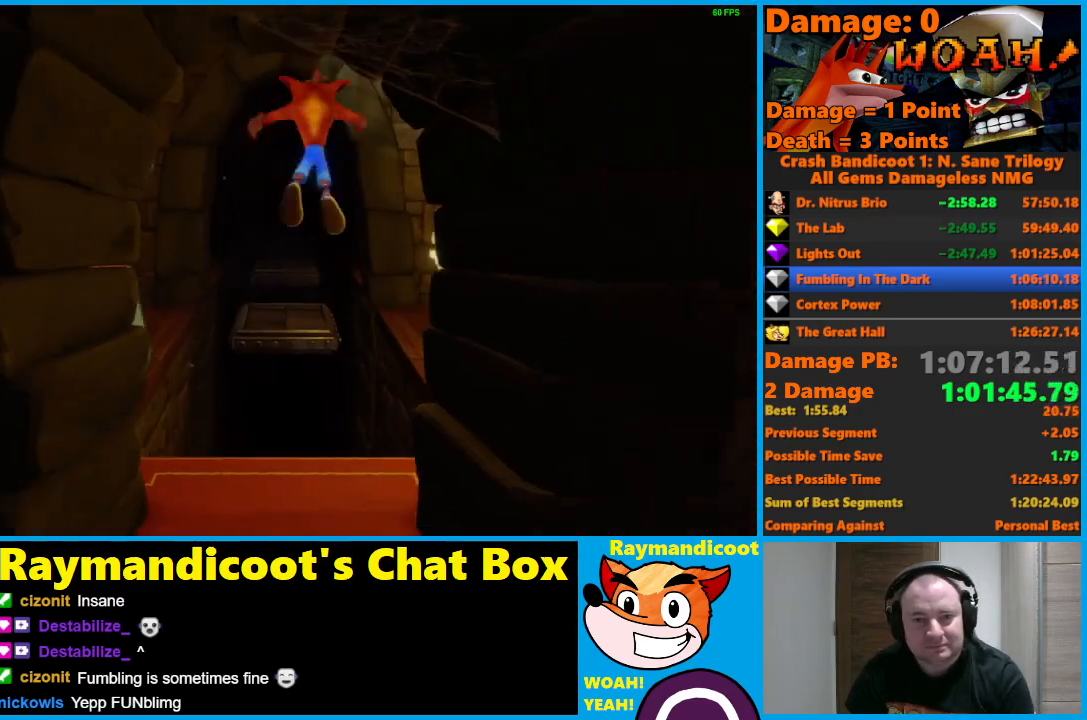
{"buttons": [], "left_stick": "up", "right_stick": "center", "events": [[233, "A", "up"]]}
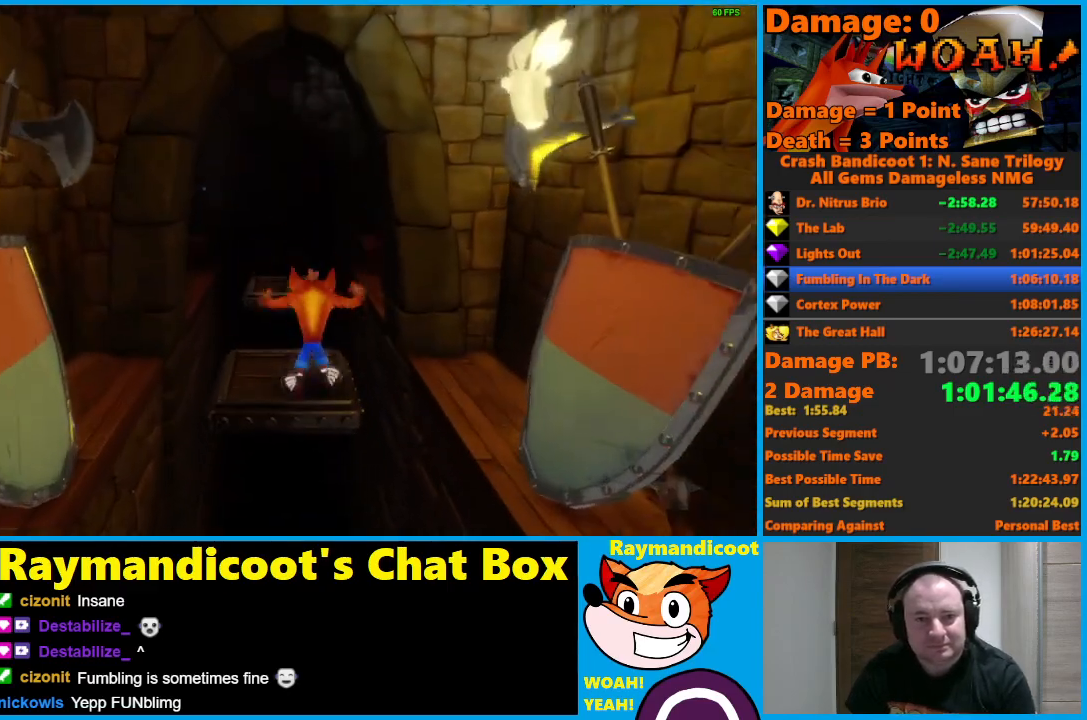
{"buttons": ["A"], "left_stick": "up", "right_stick": "center", "events": [[217, "A", "down"]]}
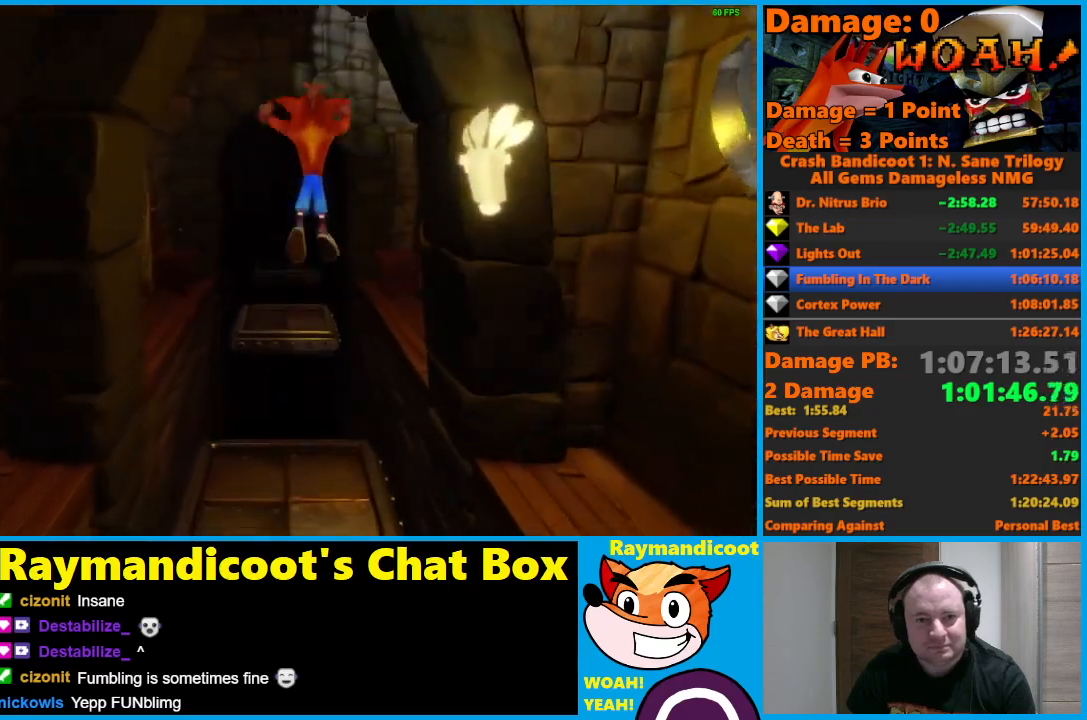
{"buttons": [], "left_stick": "up", "right_stick": "center", "events": [[300, "A", "up"]]}
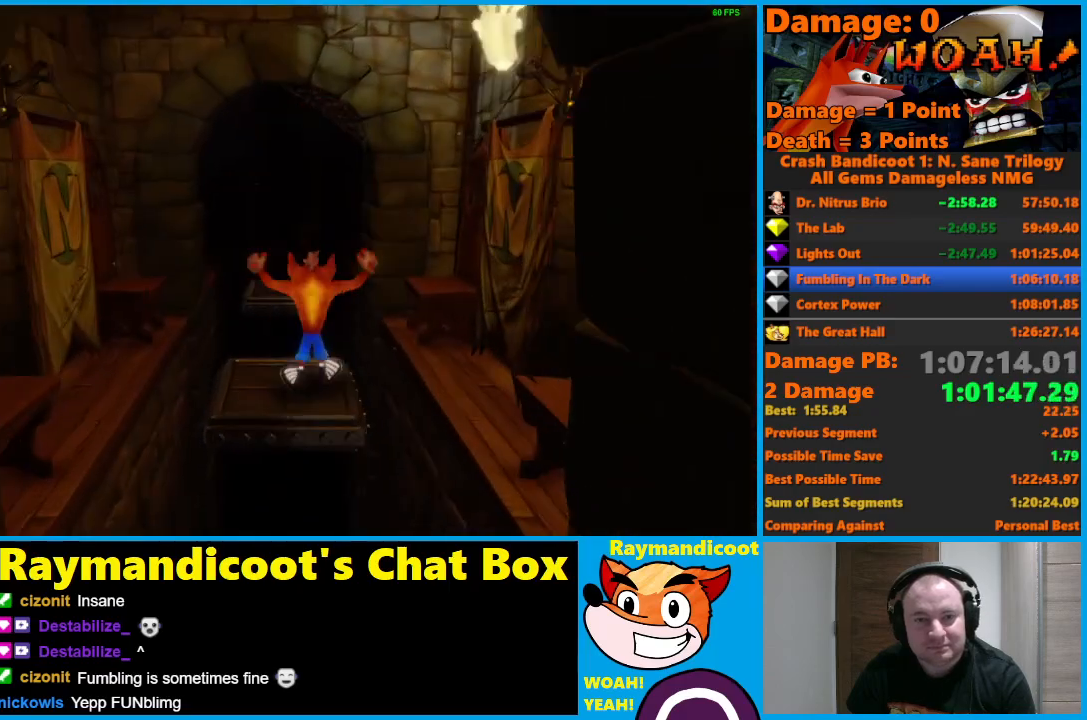
{"buttons": ["A"], "left_stick": "up", "right_stick": "center", "events": [[183, "A", "down"]]}
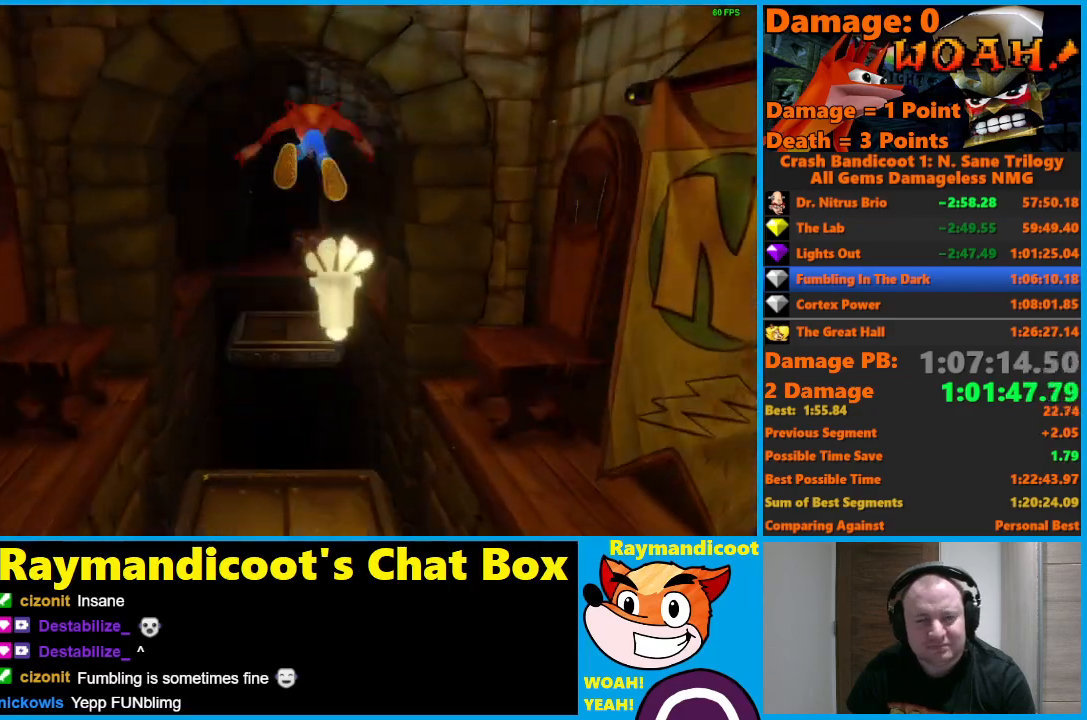
{"buttons": [], "left_stick": "up", "right_stick": "center", "events": [[283, "A", "up"]]}
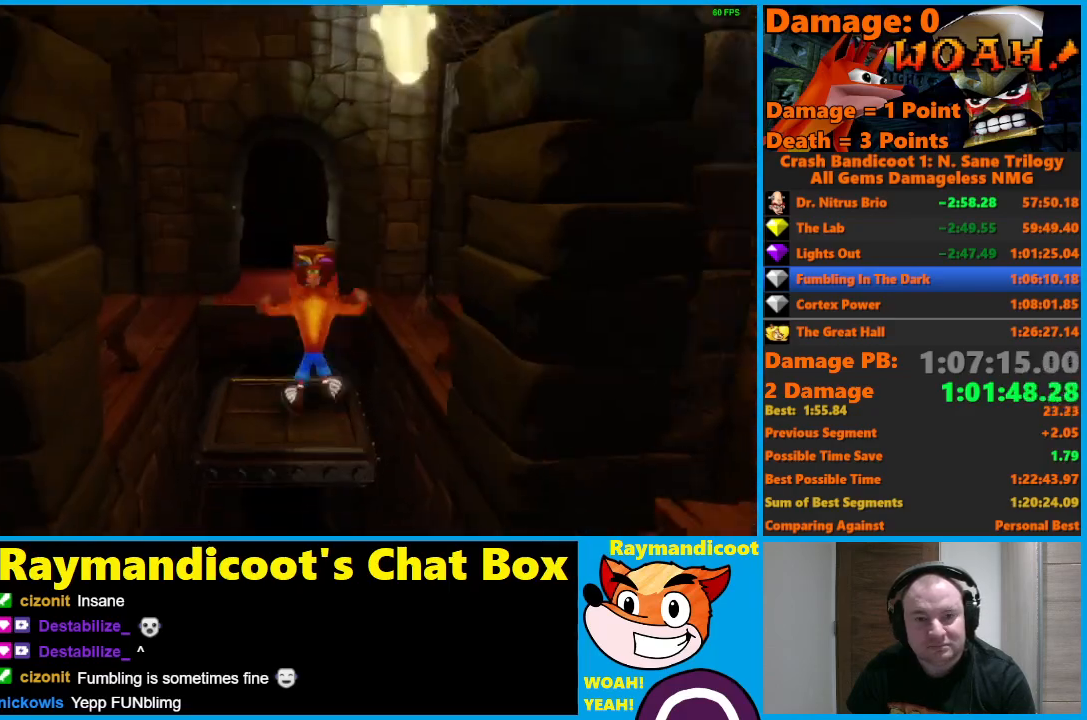
{"buttons": ["A"], "left_stick": "up", "right_stick": "center", "events": [[83, "A", "down"]]}
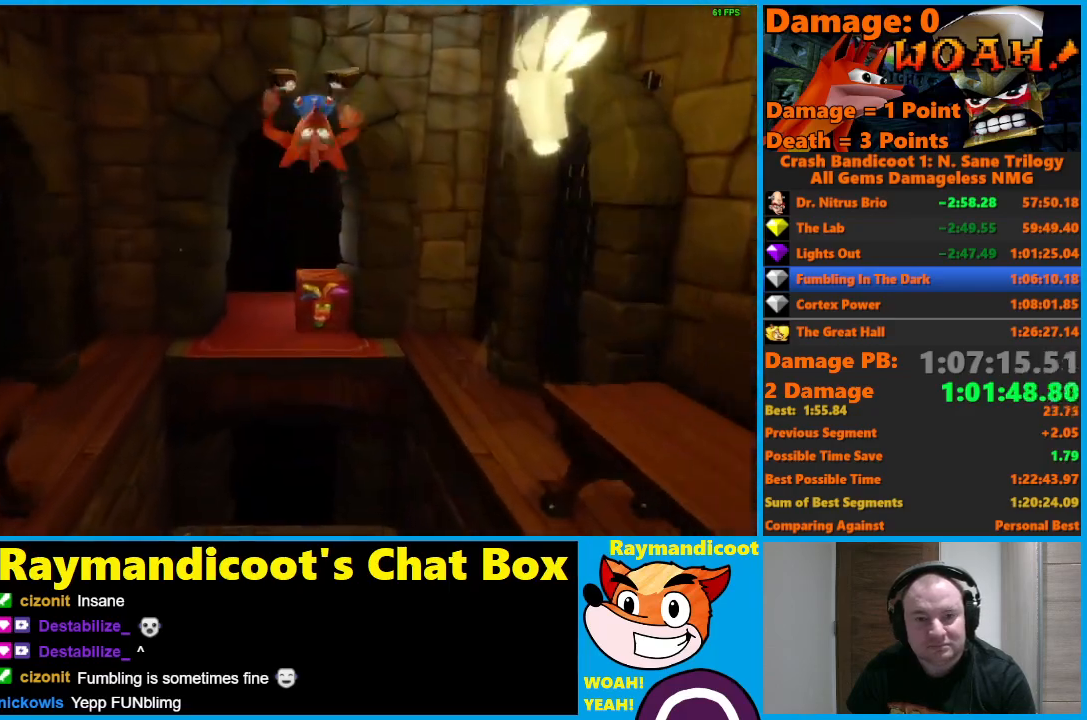
{"buttons": [], "left_stick": "up", "right_stick": "center", "events": [[133, "X", "down"], [317, "A", "up"], [317, "X", "up"]]}
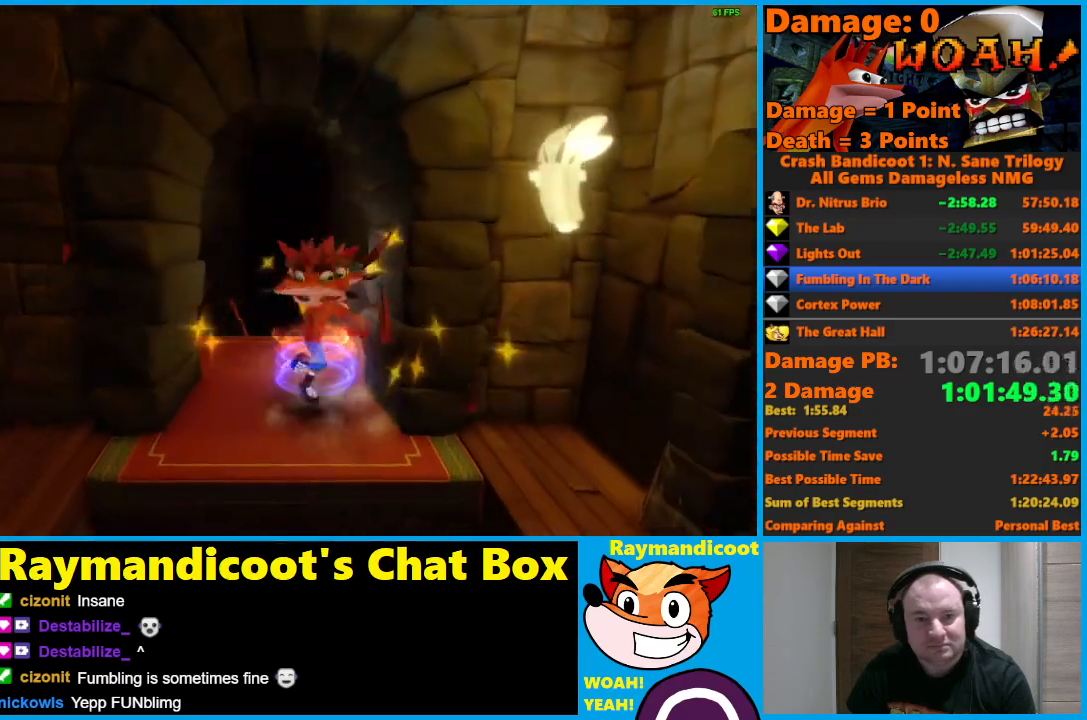
{"buttons": ["A"], "left_stick": "up", "right_stick": "center", "events": [[483, "A", "down"]]}
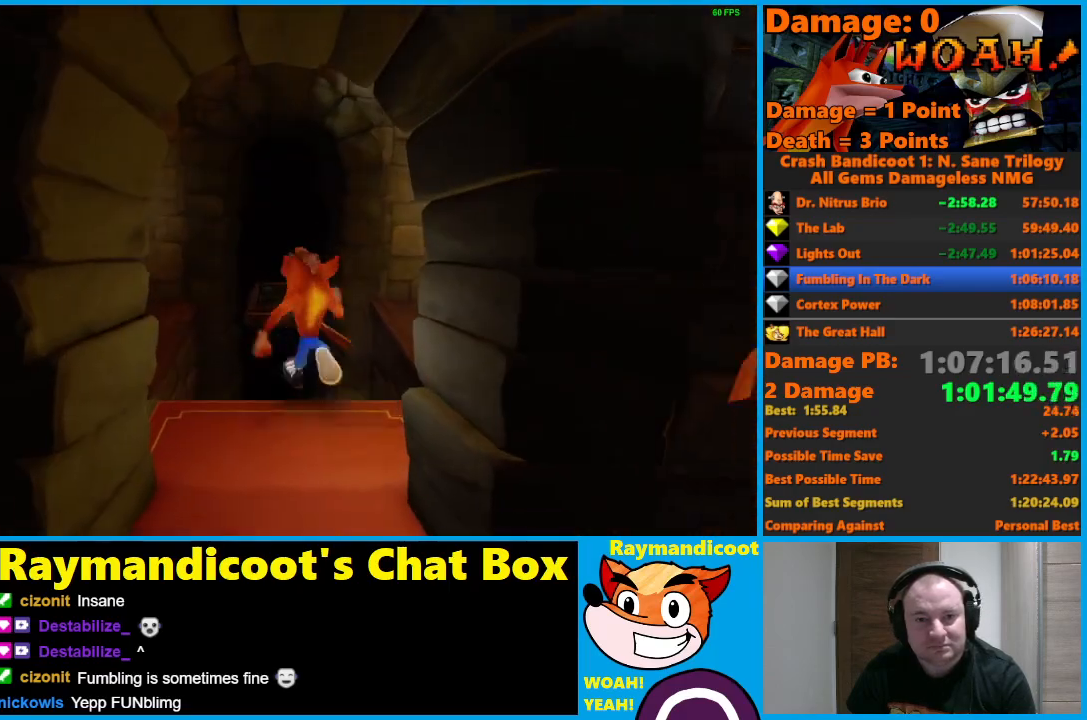
{"buttons": ["A"], "left_stick": "up", "right_stick": "center", "events": [[33, "X", "down"], [450, "X", "up"]]}
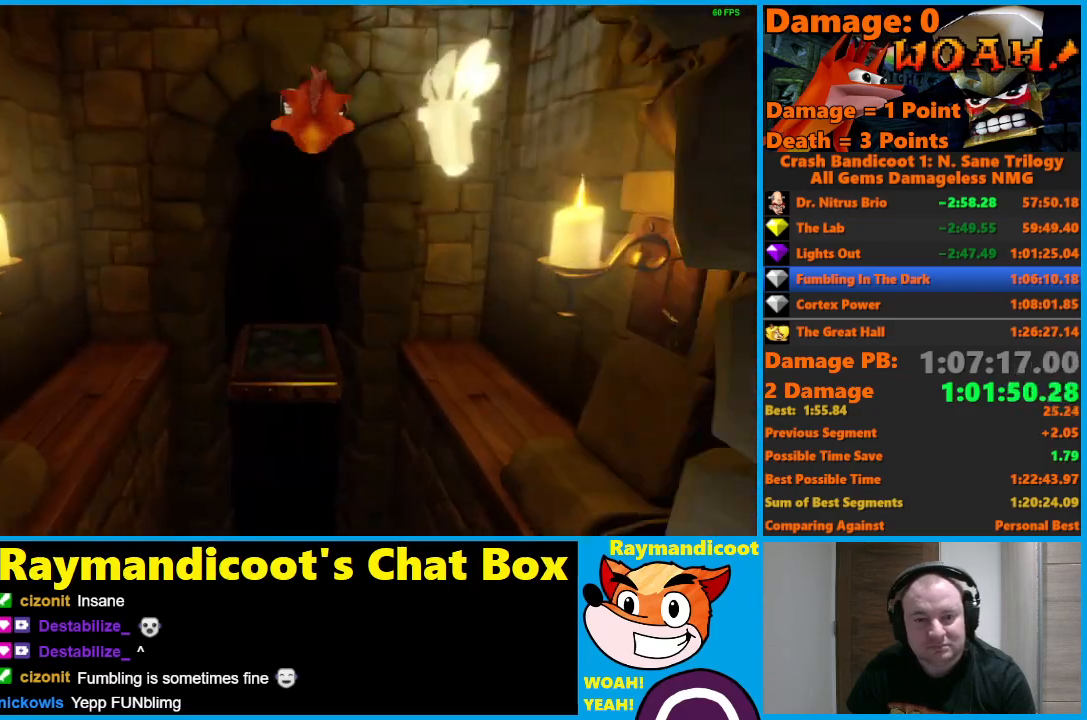
{"buttons": [], "left_stick": "center", "right_stick": "center", "events": [[17, "A", "up"], [350, "left_stick", "center"]]}